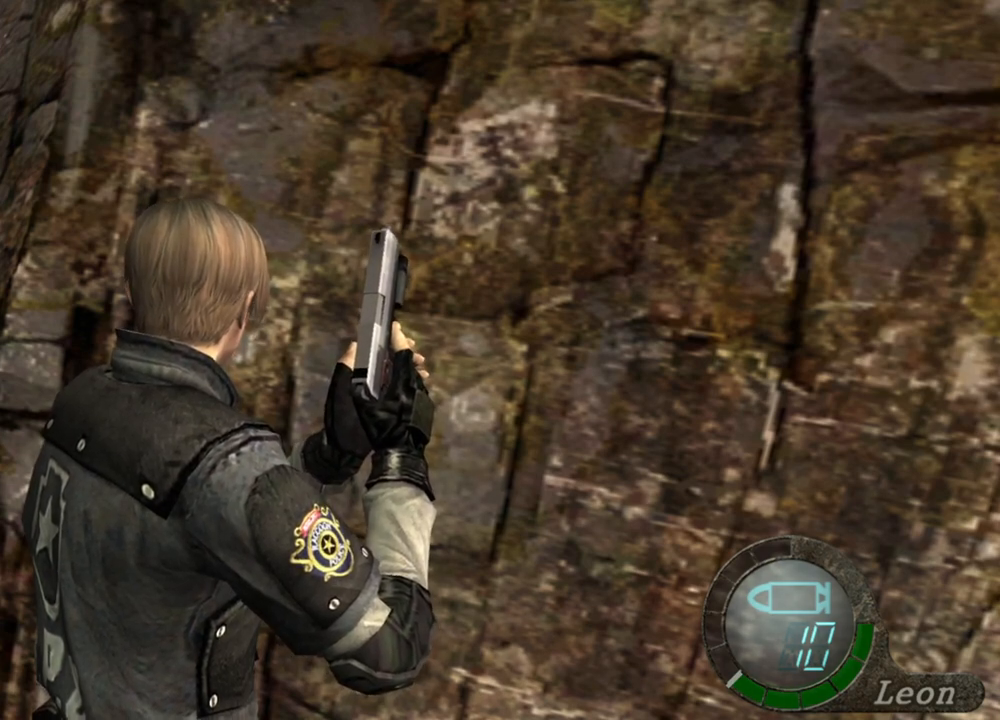
Gameplay with keyboard and mouse; each line is a JSON object with the keys and mouse buttons held at the frame after it. "events" lists presses ("down") and releases ("up") of "1", "2", "3", "4", "5", "a", "alt", "b", "c", "ctrl", "d", "e", "f", "g", "q", "r", "s", "shift", "space", "t", "tab", "tilde", "v", "w", "x", "z", "mouse_left", "mouse_wheel", "mouse_right", "mouse_mb4" and "mouse_mb5" between this image and that frame as [ms after this image, input, new state], when the widget could be followed in between. "mouse_left", "mouse_wheel", "mouse_right", "mouse_mb4", "mouse_mb5" = the "left", "wheel", "right", "mb4", "mb5" buttons of the "mouse" list. No other keys are recorded. "wheel" means that the mouse wheel is clicked or scrolled. Mouse movement is not recorded.
{"keys": ["shift", "w"], "mouse": [], "events": [[67, "shift", "down"], [67, "w", "down"], [300, "a", "down"], [433, "a", "up"]]}
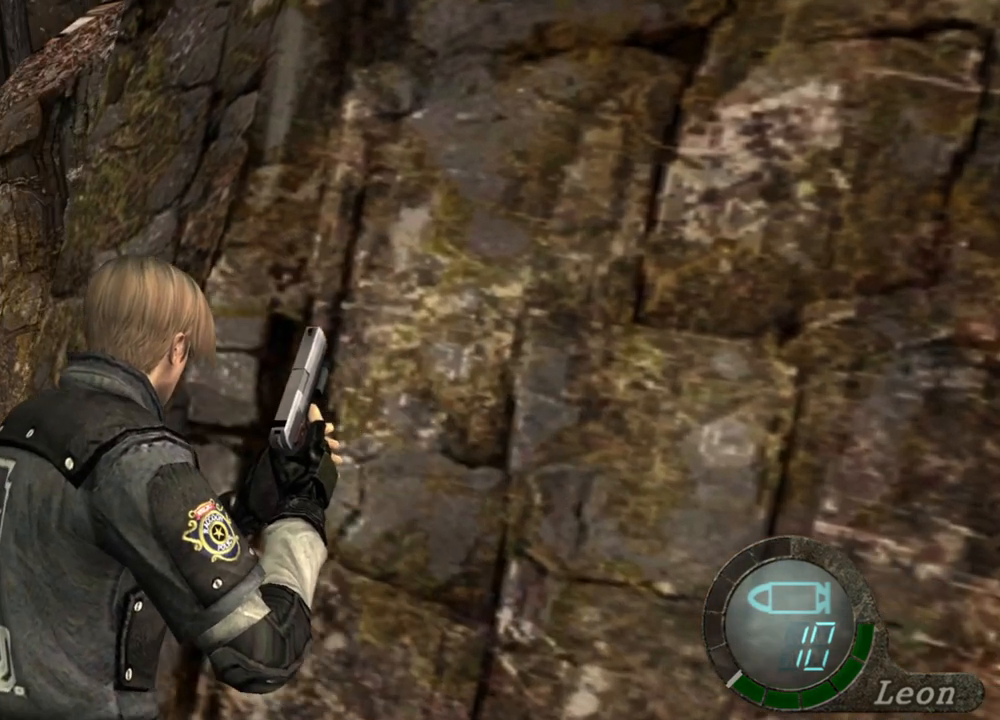
{"keys": ["shift", "w"], "mouse": [], "events": [[67, "a", "down"], [167, "a", "up"]]}
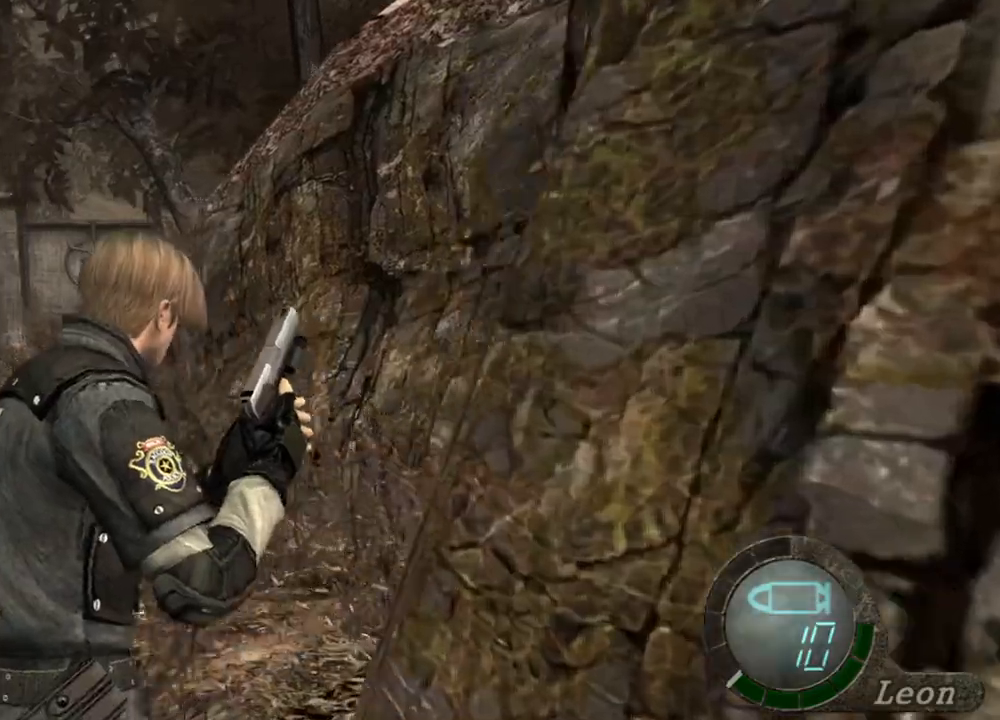
{"keys": ["shift", "w"], "mouse": [], "events": [[200, "a", "down"], [333, "a", "up"]]}
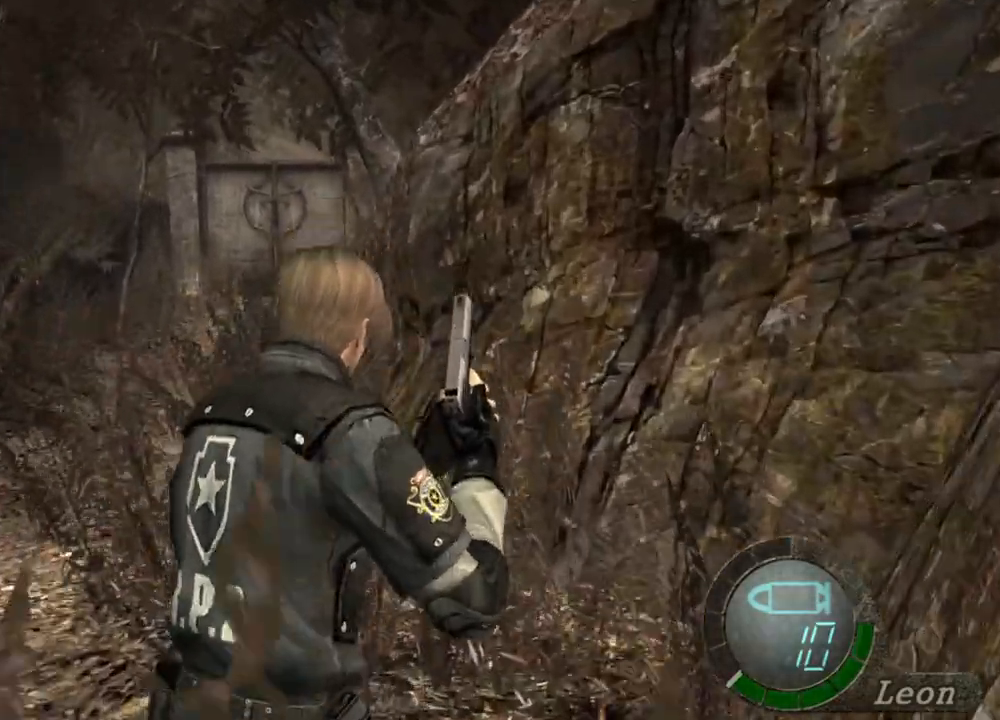
{"keys": ["shift", "w"], "mouse": [], "events": [[333, "a", "down"], [500, "a", "up"]]}
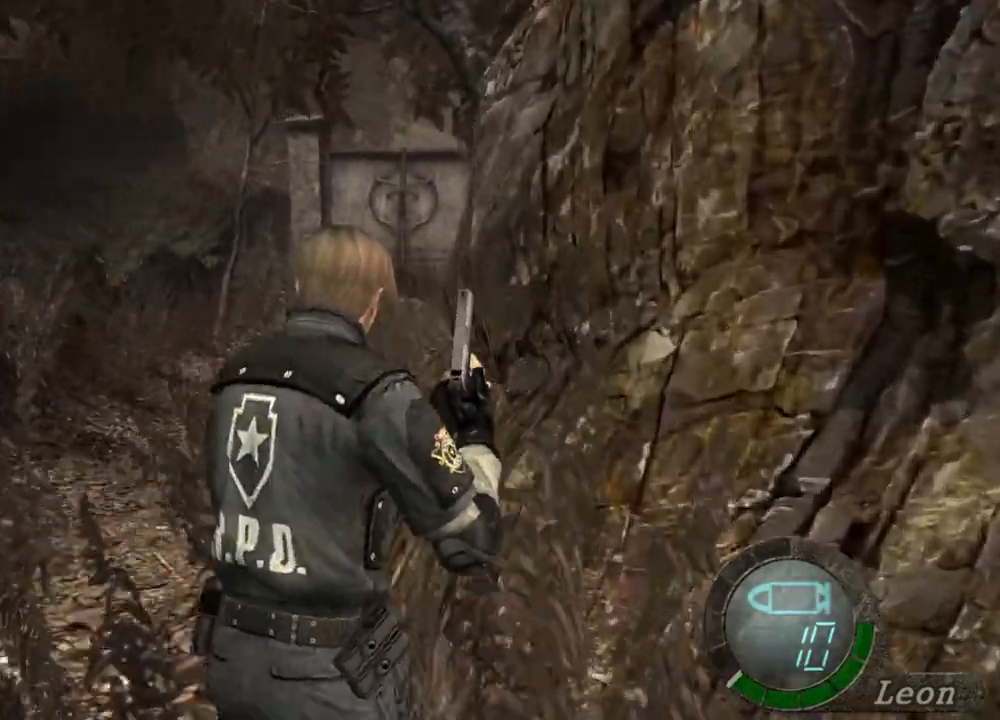
{"keys": ["shift", "w"], "mouse": [], "events": [[267, "a", "down"], [400, "a", "up"]]}
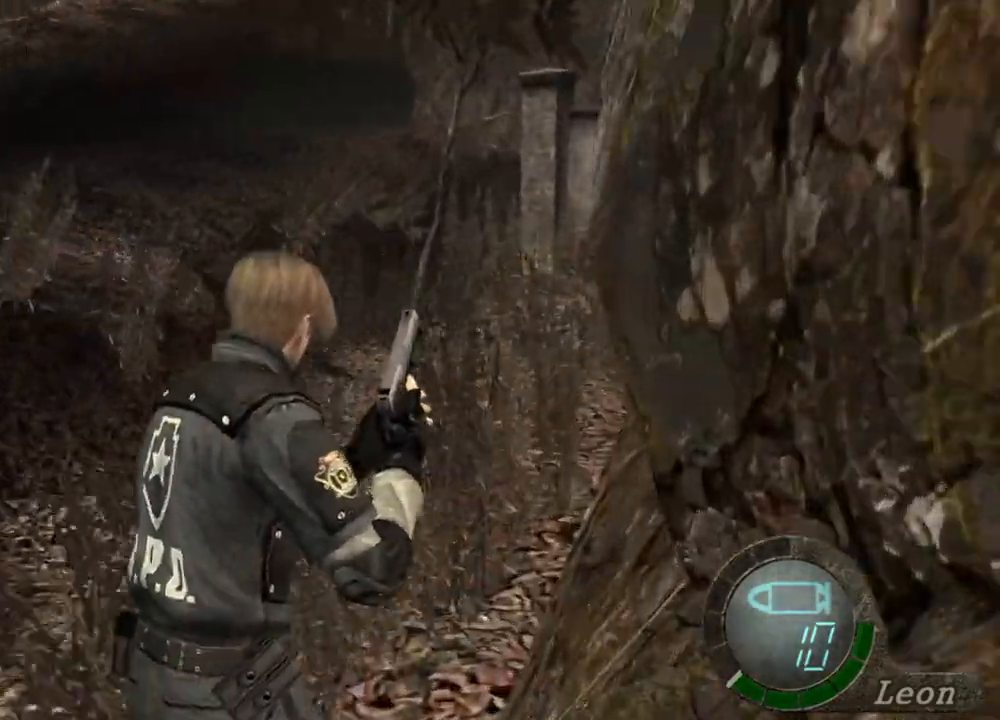
{"keys": ["shift", "w"], "mouse": [], "events": []}
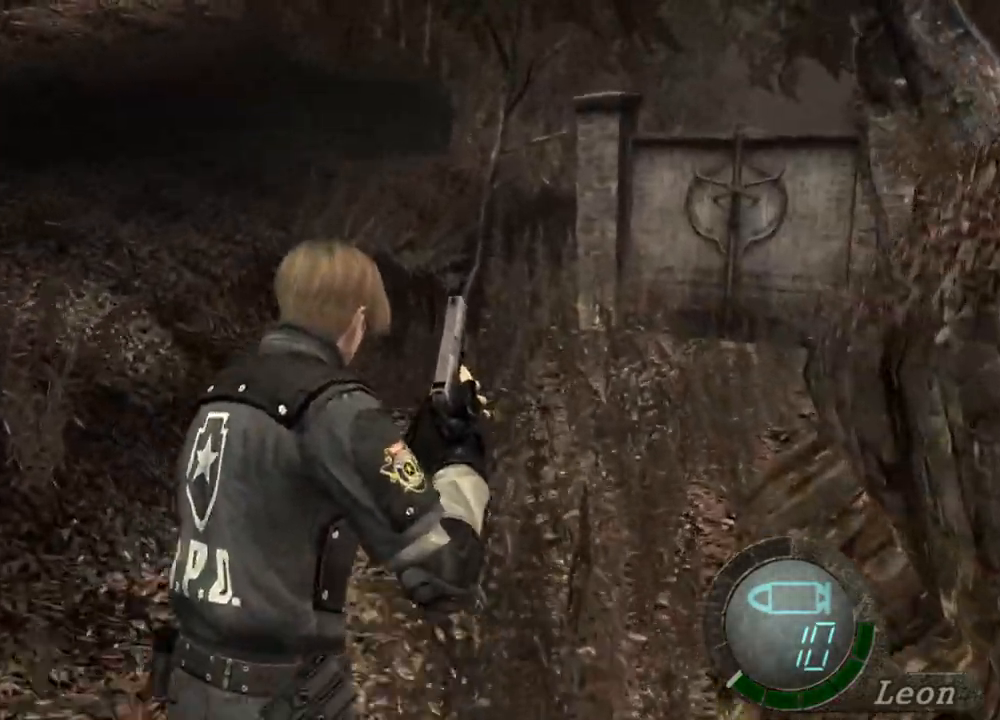
{"keys": ["shift", "w"], "mouse": [], "events": []}
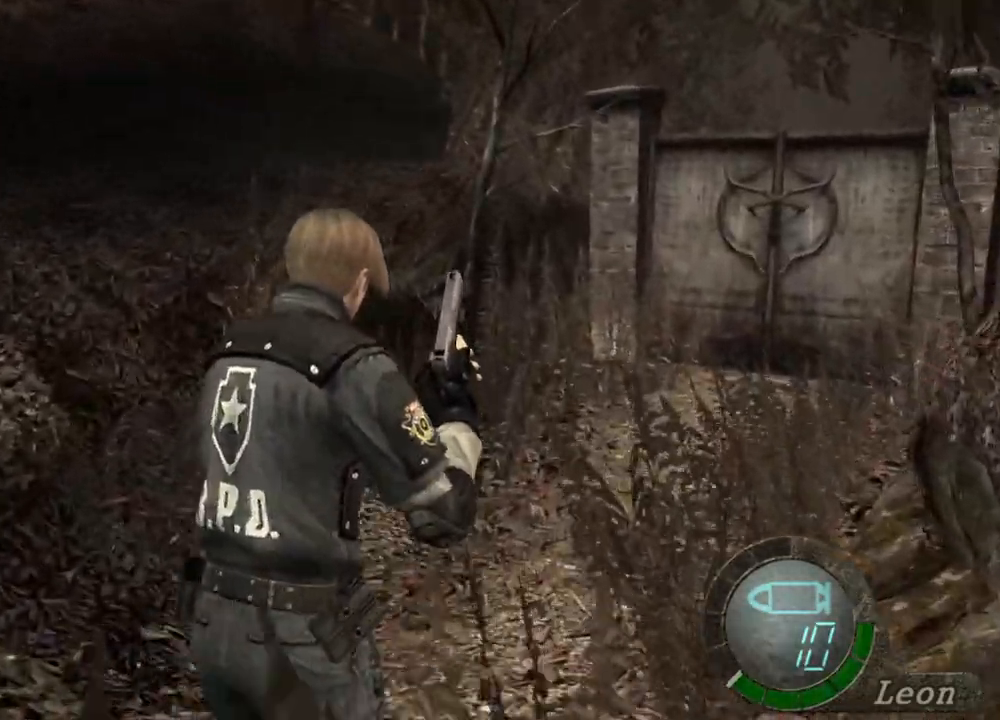
{"keys": ["shift", "w"], "mouse": [], "events": []}
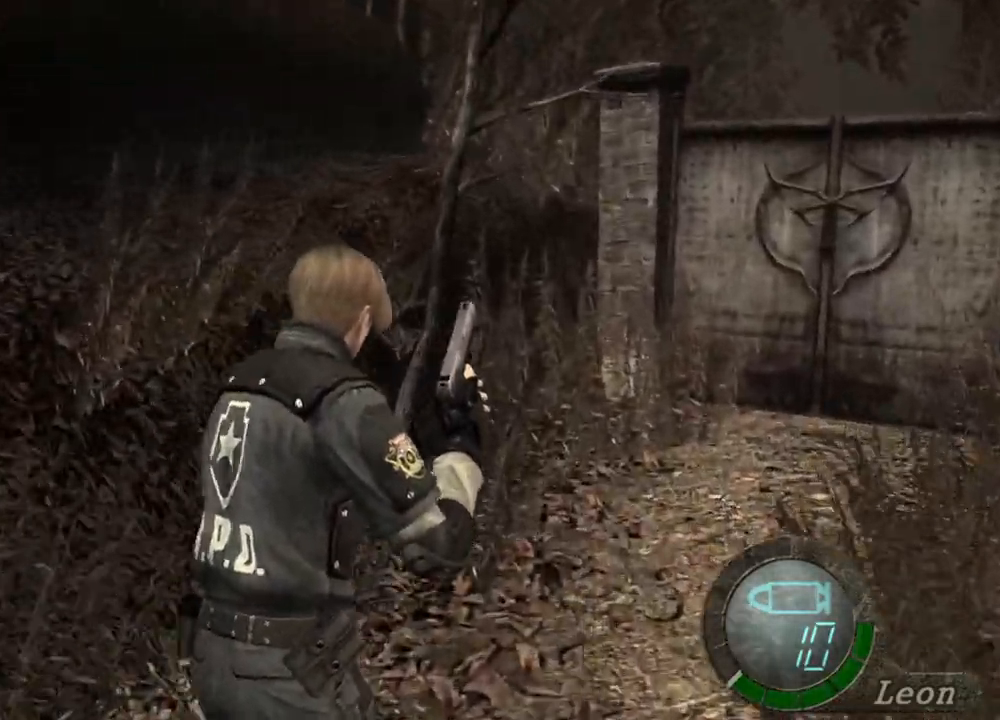
{"keys": ["shift", "w"], "mouse": [], "events": []}
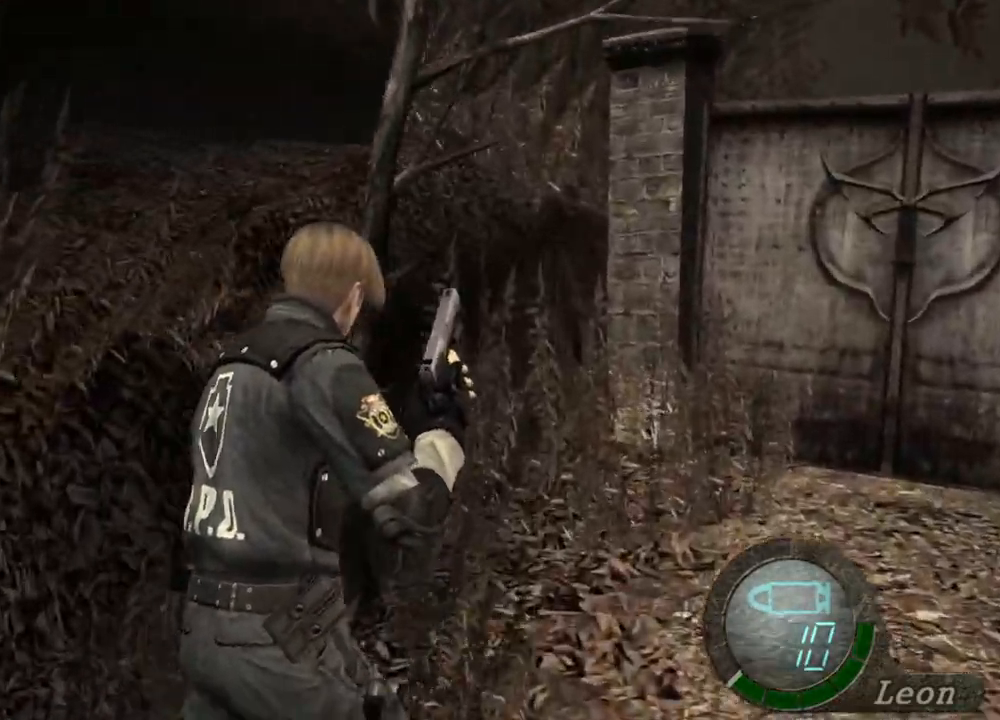
{"keys": ["d", "shift", "w"], "mouse": [], "events": [[433, "d", "down"]]}
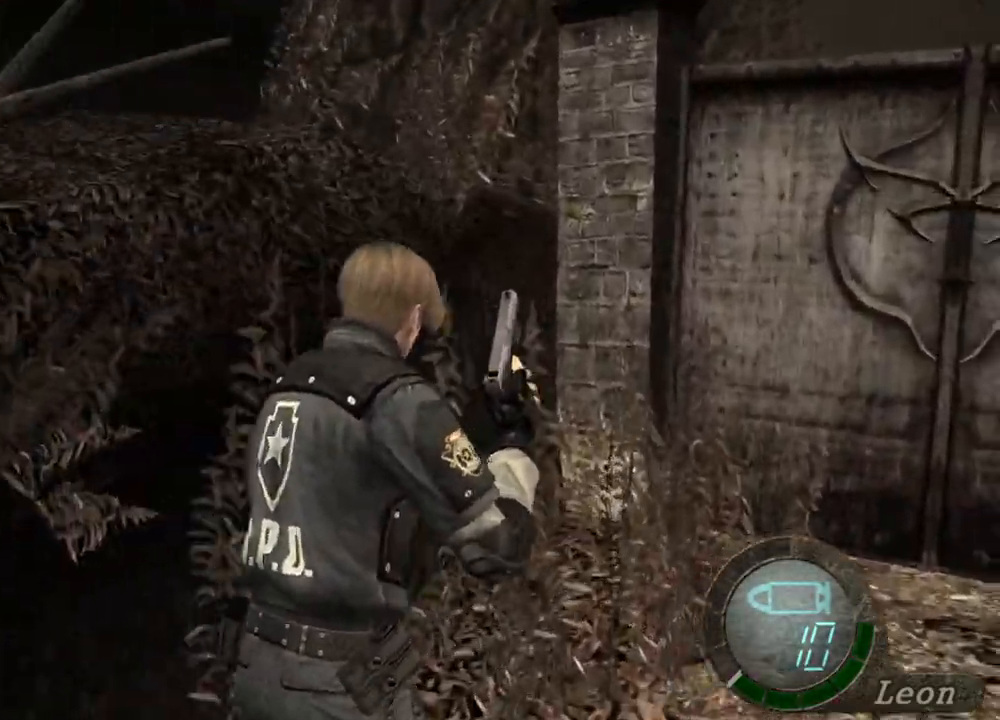
{"keys": ["shift", "w"], "mouse": [], "events": [[67, "d", "up"], [167, "d", "down"], [267, "d", "up"]]}
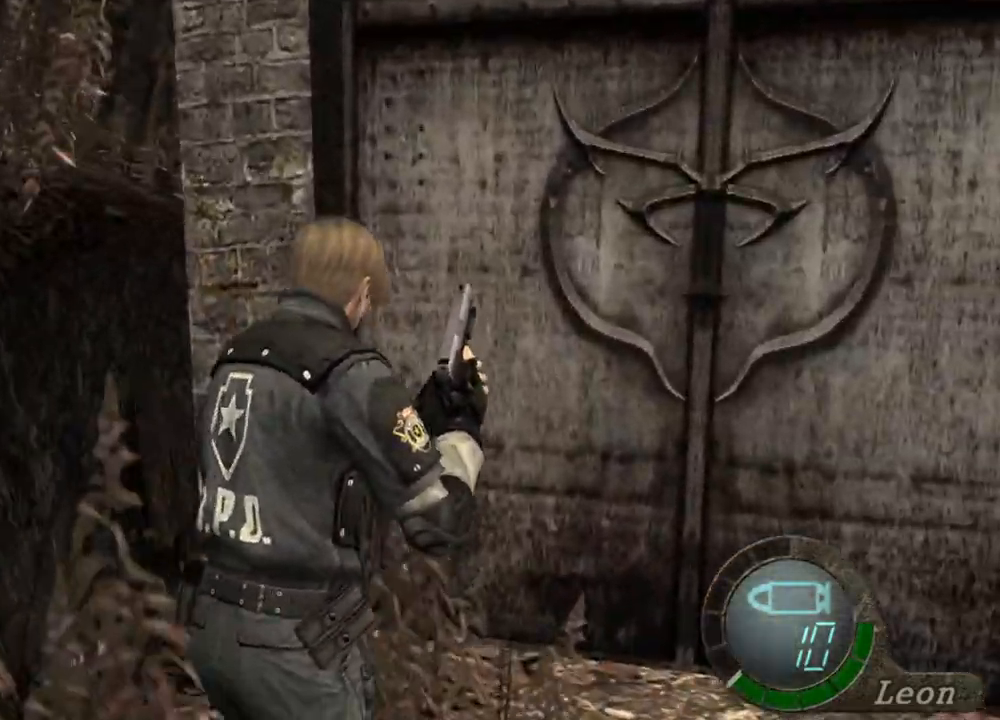
{"keys": ["shift", "w"], "mouse": [], "events": []}
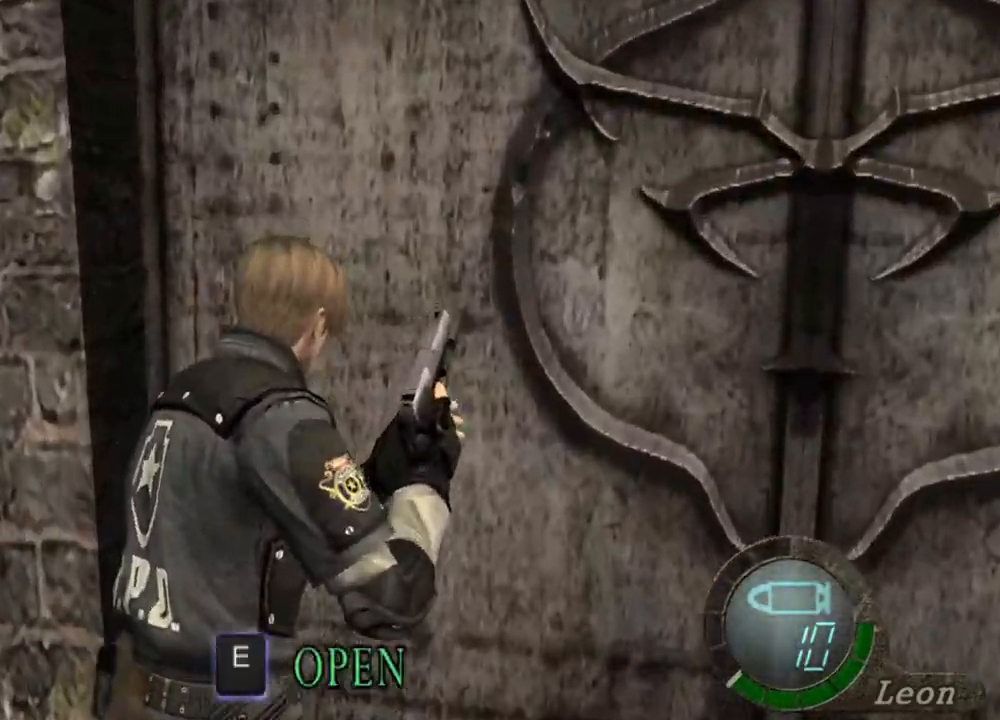
{"keys": ["shift", "w"], "mouse": [], "events": []}
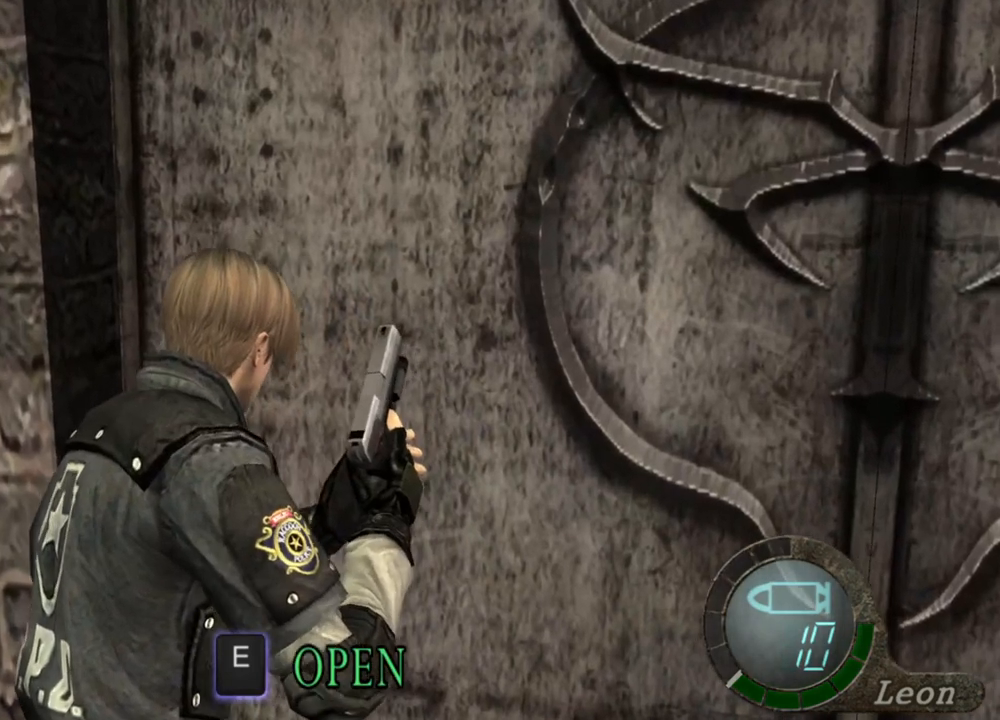
{"keys": ["shift", "w"], "mouse": [], "events": []}
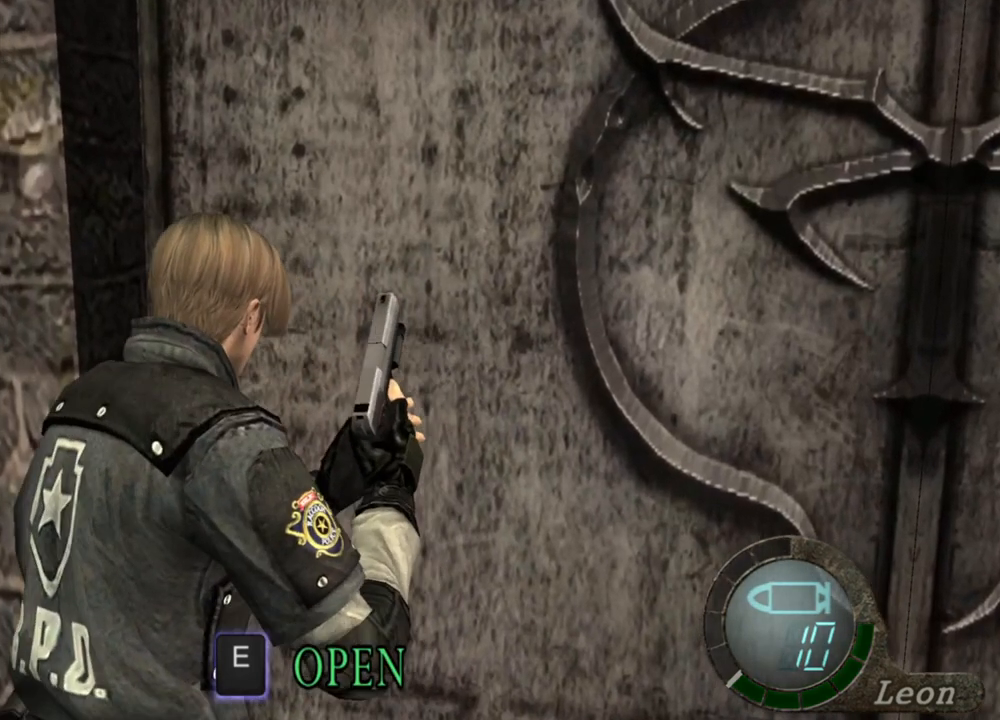
{"keys": ["shift", "w"], "mouse": [], "events": []}
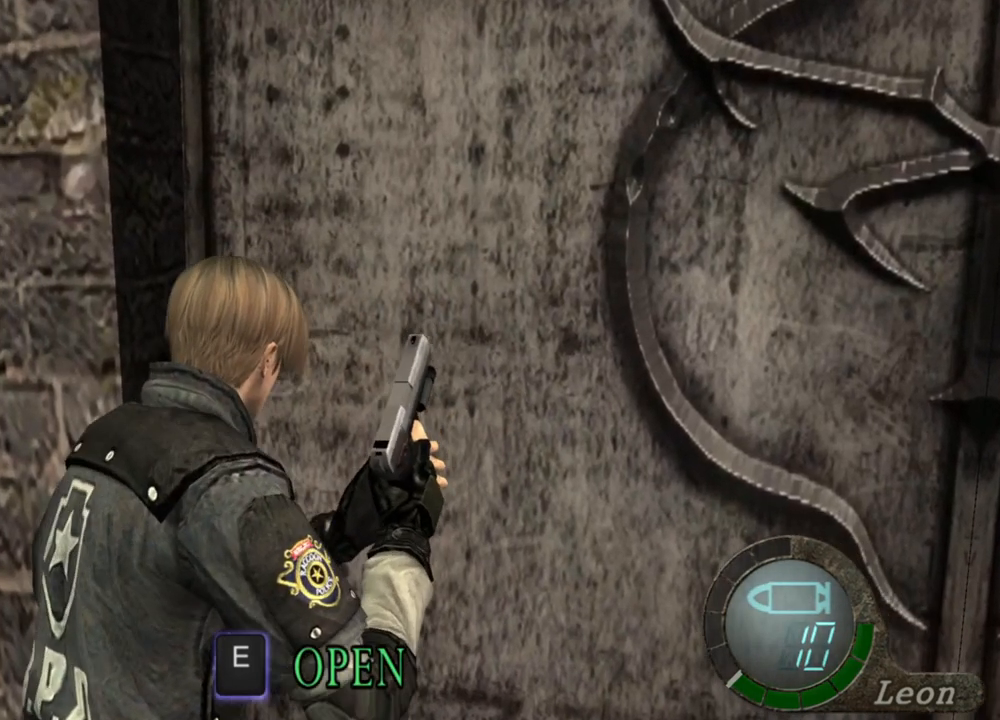
{"keys": ["shift", "w"], "mouse": [], "events": [[167, "e", "down"], [333, "e", "up"], [433, "e", "down"], [467, "e", "up"]]}
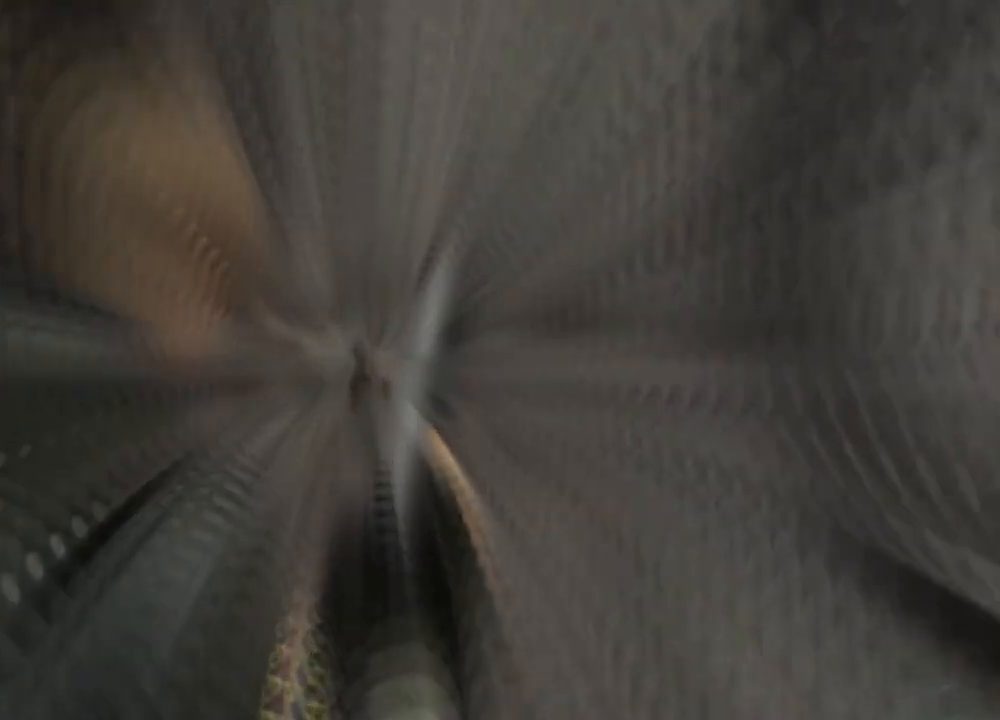
{"keys": [], "mouse": [], "events": [[33, "e", "down"], [133, "e", "up"], [233, "w", "up"], [267, "shift", "up"]]}